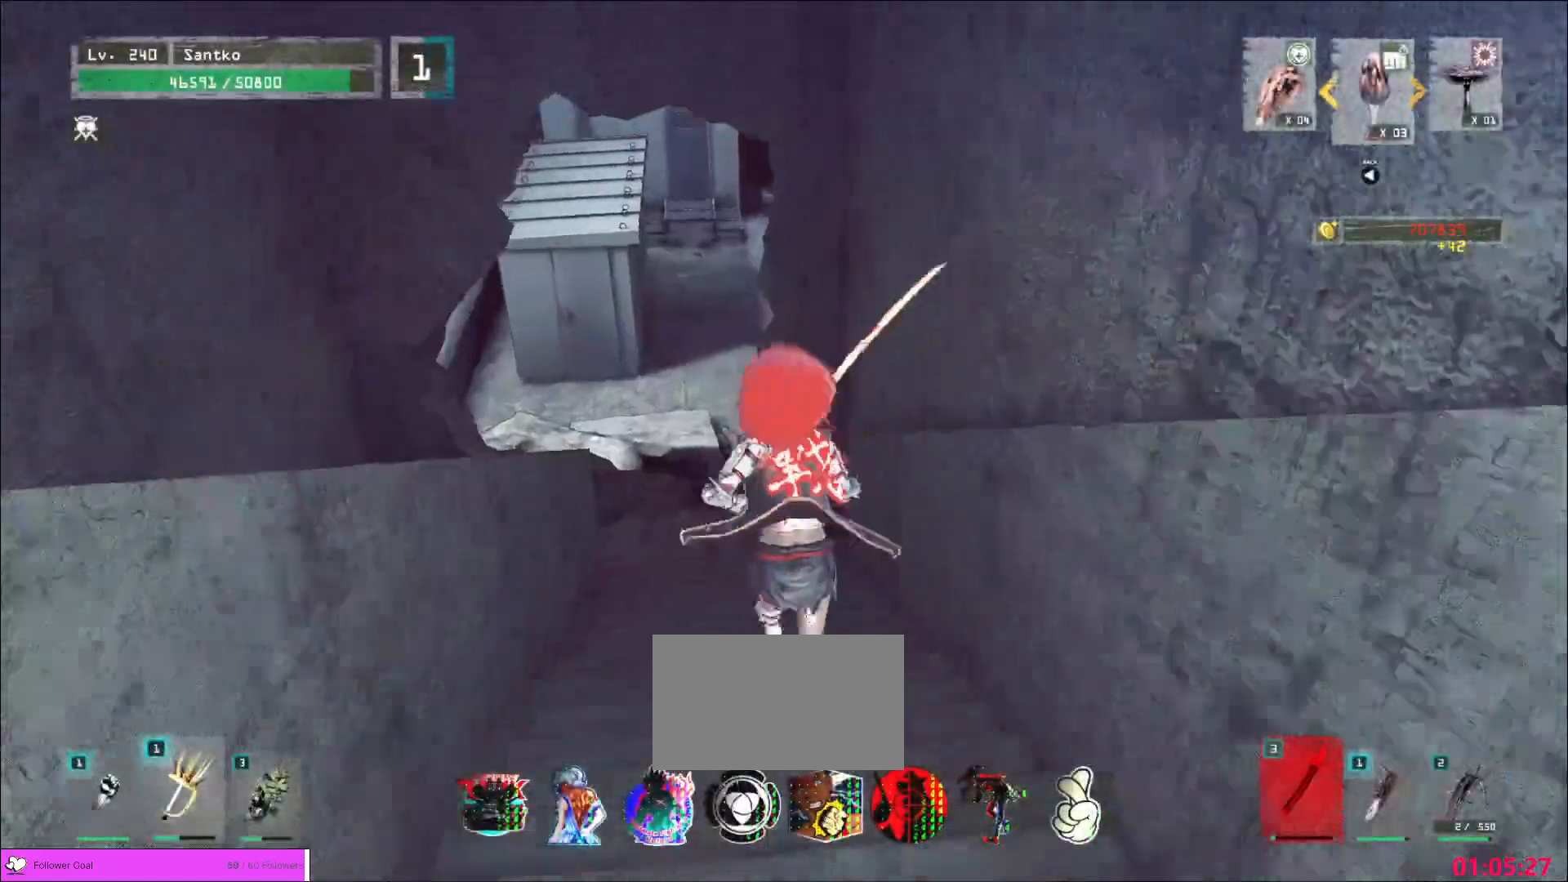
Gameplay with keyboard and mouse; each line is a JSON object with the keys and mouse buttons held at the frame after it. "events" lists presses ("down") and releases ("up") of "1", "2", "3", "4", "5", "a", "alt", "b", "c", "ctrl", "d", "e", "f", "g", "q", "r", "s", "shift", "space", "t", "tab", "v", "w", "x", "z", "mouse_left", "mouse_wheel", "mouse_right", "mouse_mb4" and "mouse_mb5" between this image and that frame as [ms after this image, input, new state], when the widget could be followed in between. "mouse_left", "mouse_wheel", "mouse_right", "mouse_mb4", "mouse_mb5" = the "left", "wheel", "right", "mb4", "mb5" buttons of the "mouse" list. No other keys are recorded. "wheel" means that the mouse wheel is clicked or scrolled. Not read: mouse_move.
{"keys": ["a"], "mouse": [], "events": [[80, "a", "up"], [200, "a", "down"], [520, "w", "up"]]}
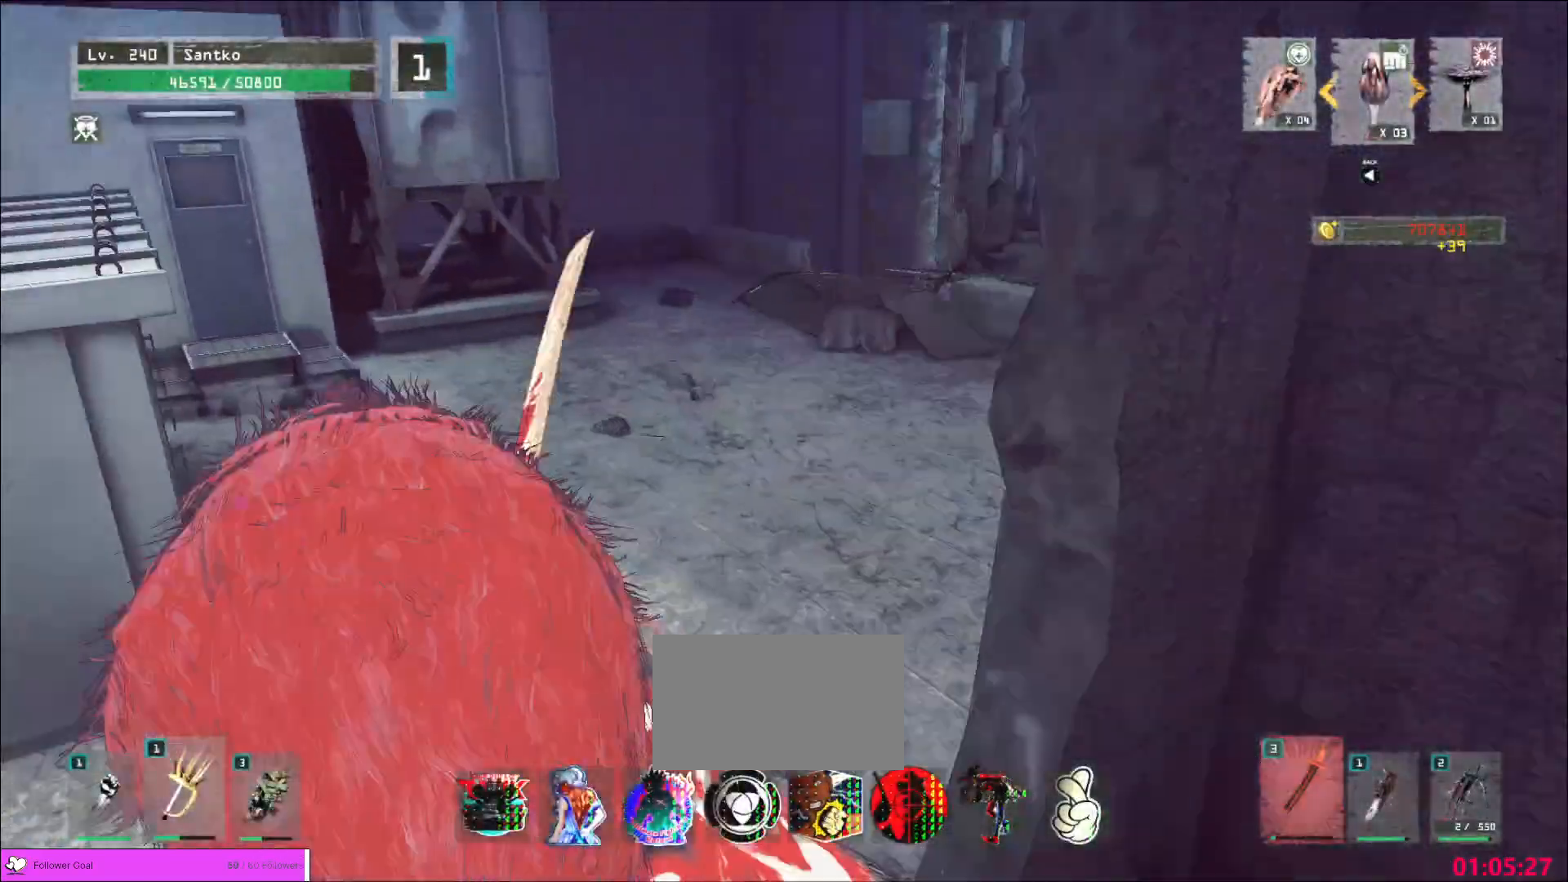
{"keys": ["w"], "mouse": [], "events": [[40, "a", "up"], [480, "w", "down"]]}
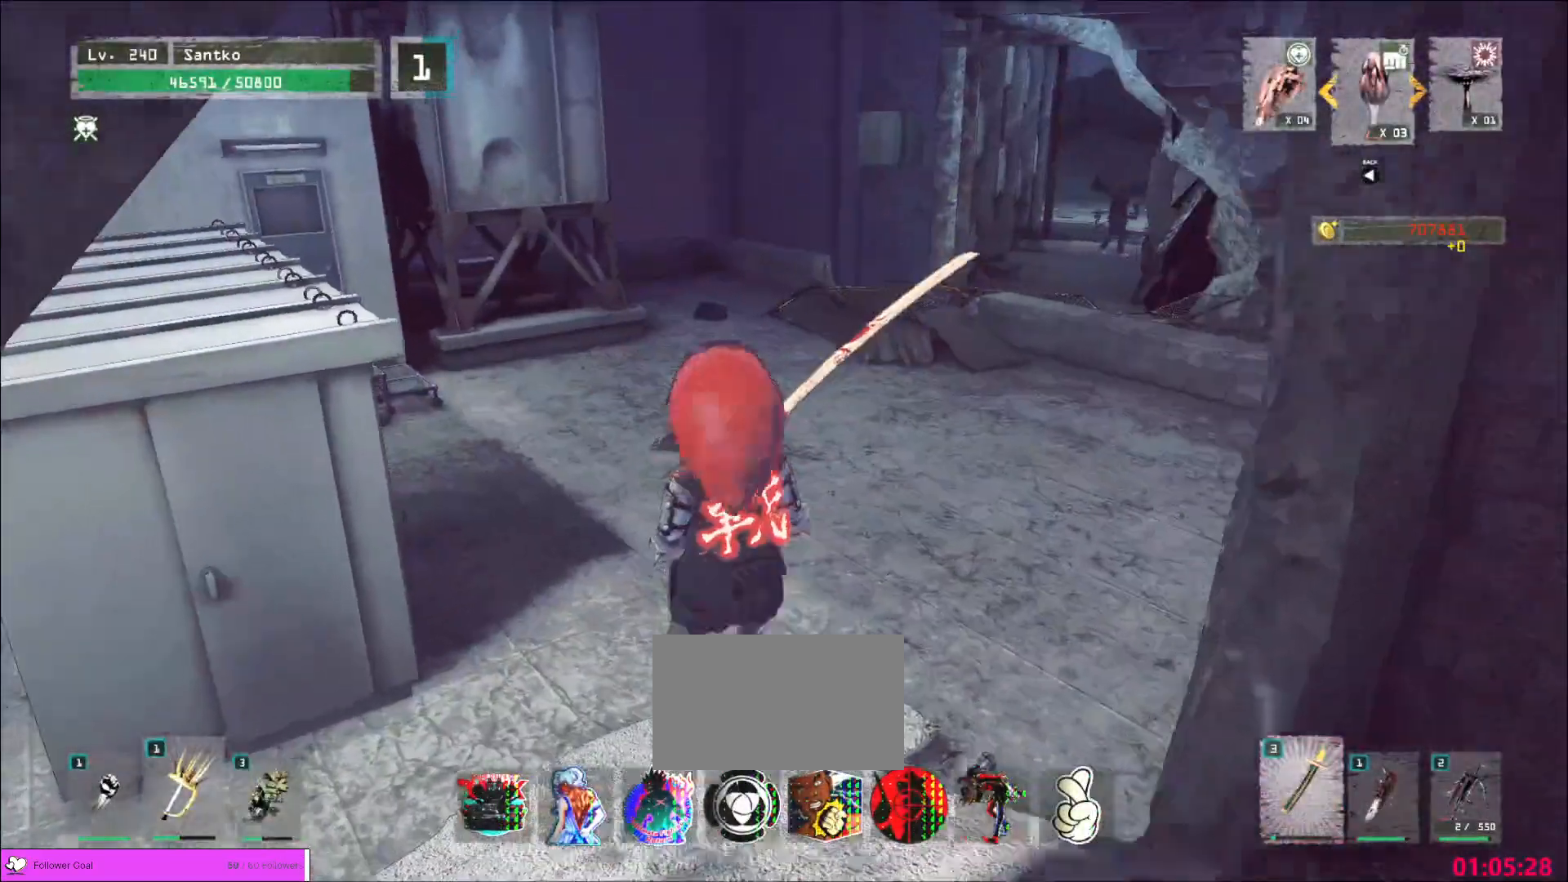
{"keys": ["w"], "mouse": [], "events": [[160, "ctrl", "down"], [320, "ctrl", "up"]]}
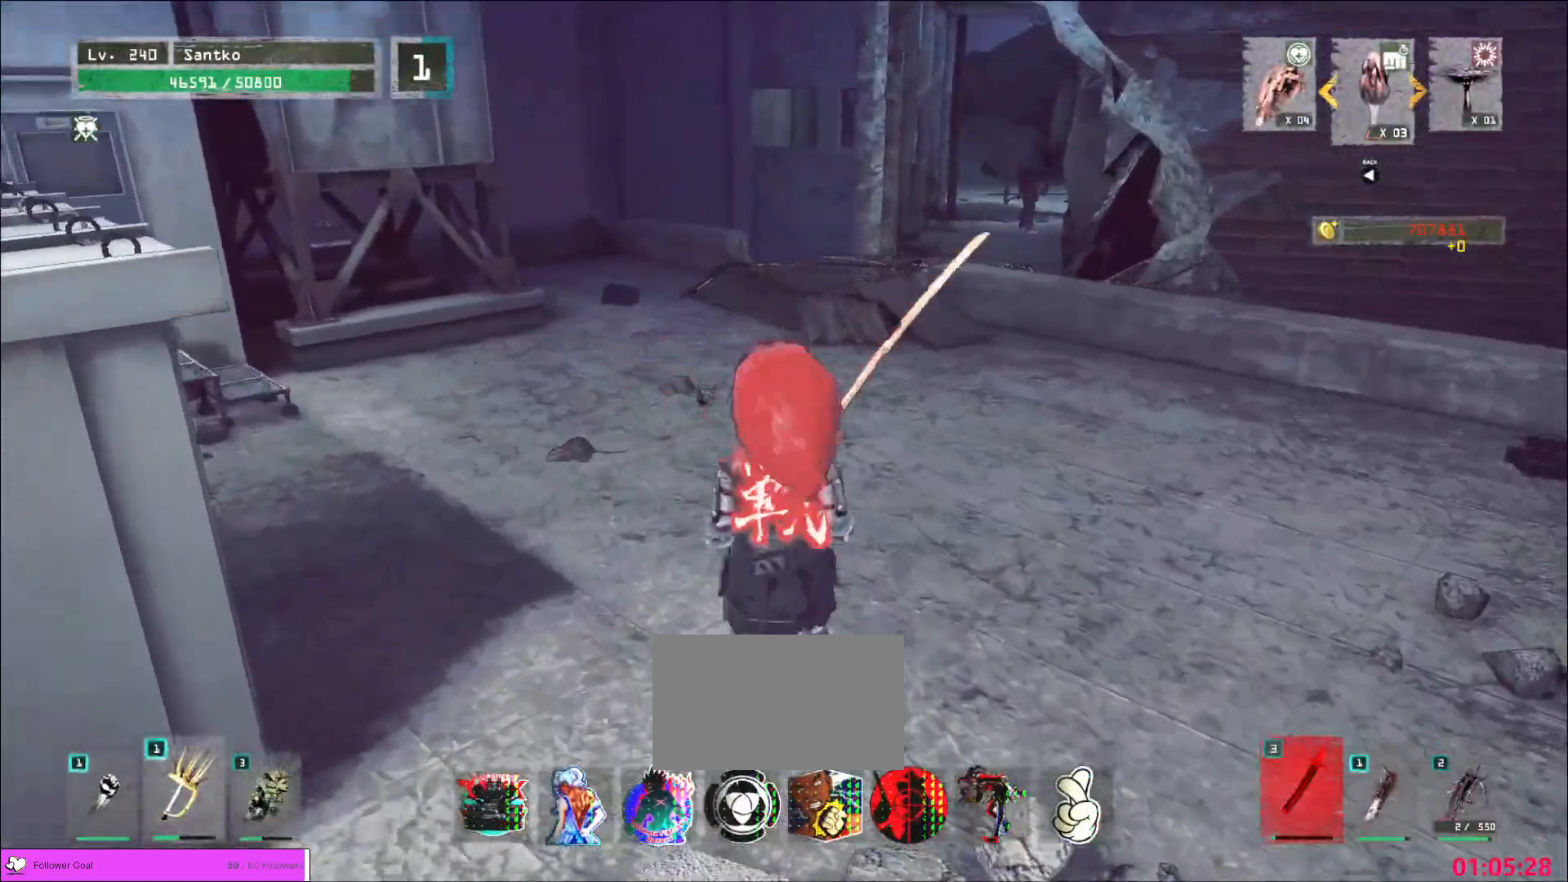
{"keys": ["w"], "mouse": [], "events": [[200, "a", "down"], [360, "a", "up"]]}
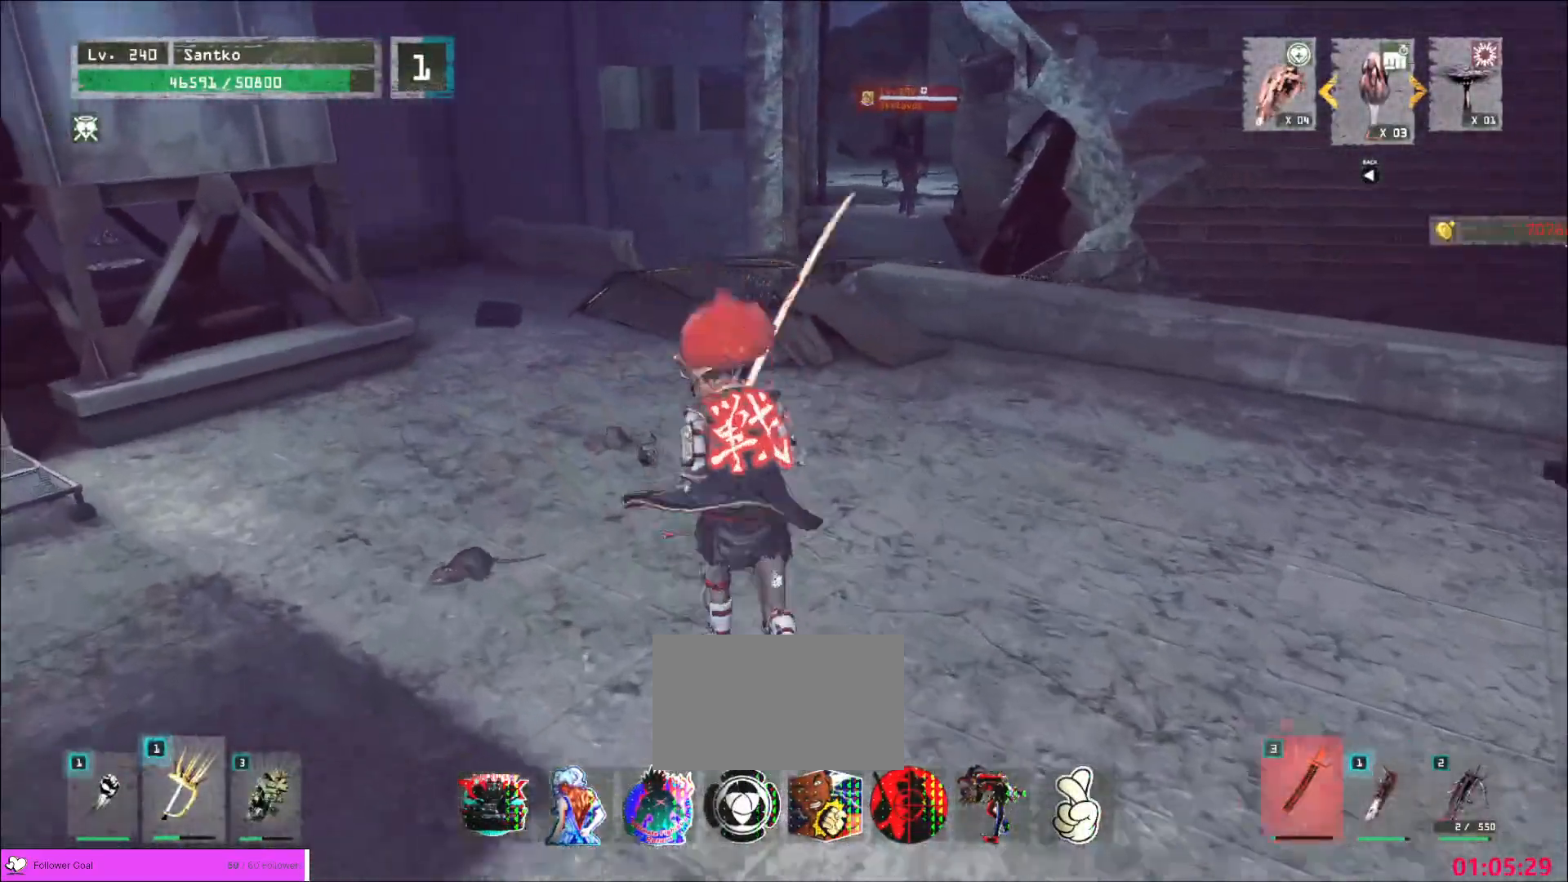
{"keys": ["w"], "mouse": [], "events": [[160, "ctrl", "down"], [200, "ctrl", "up"]]}
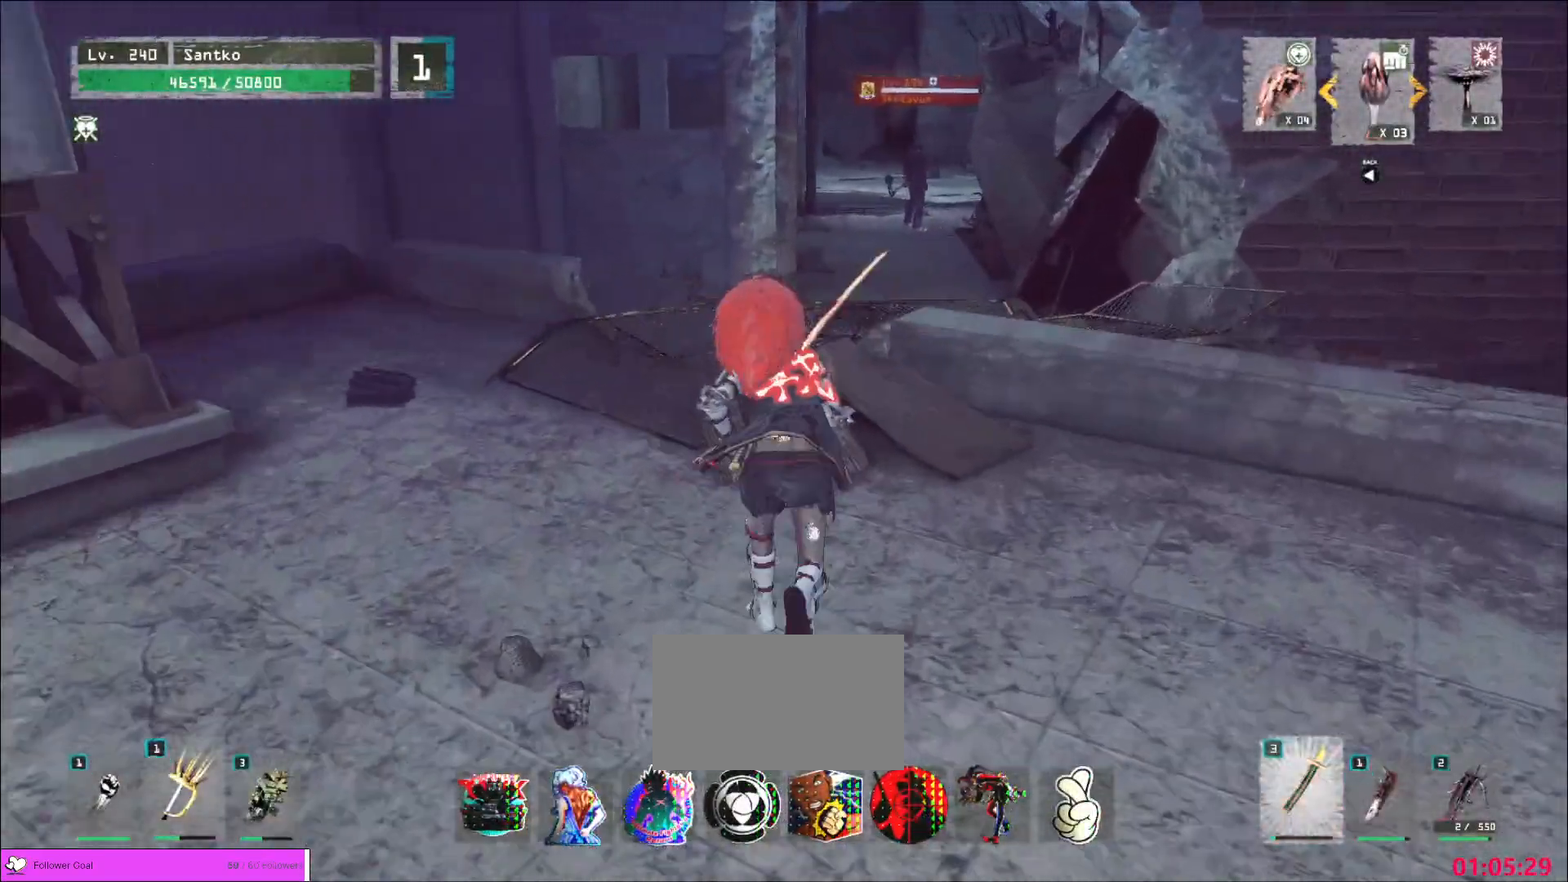
{"keys": [], "mouse": [], "events": [[80, "d", "down"], [200, "d", "up"], [440, "w", "up"]]}
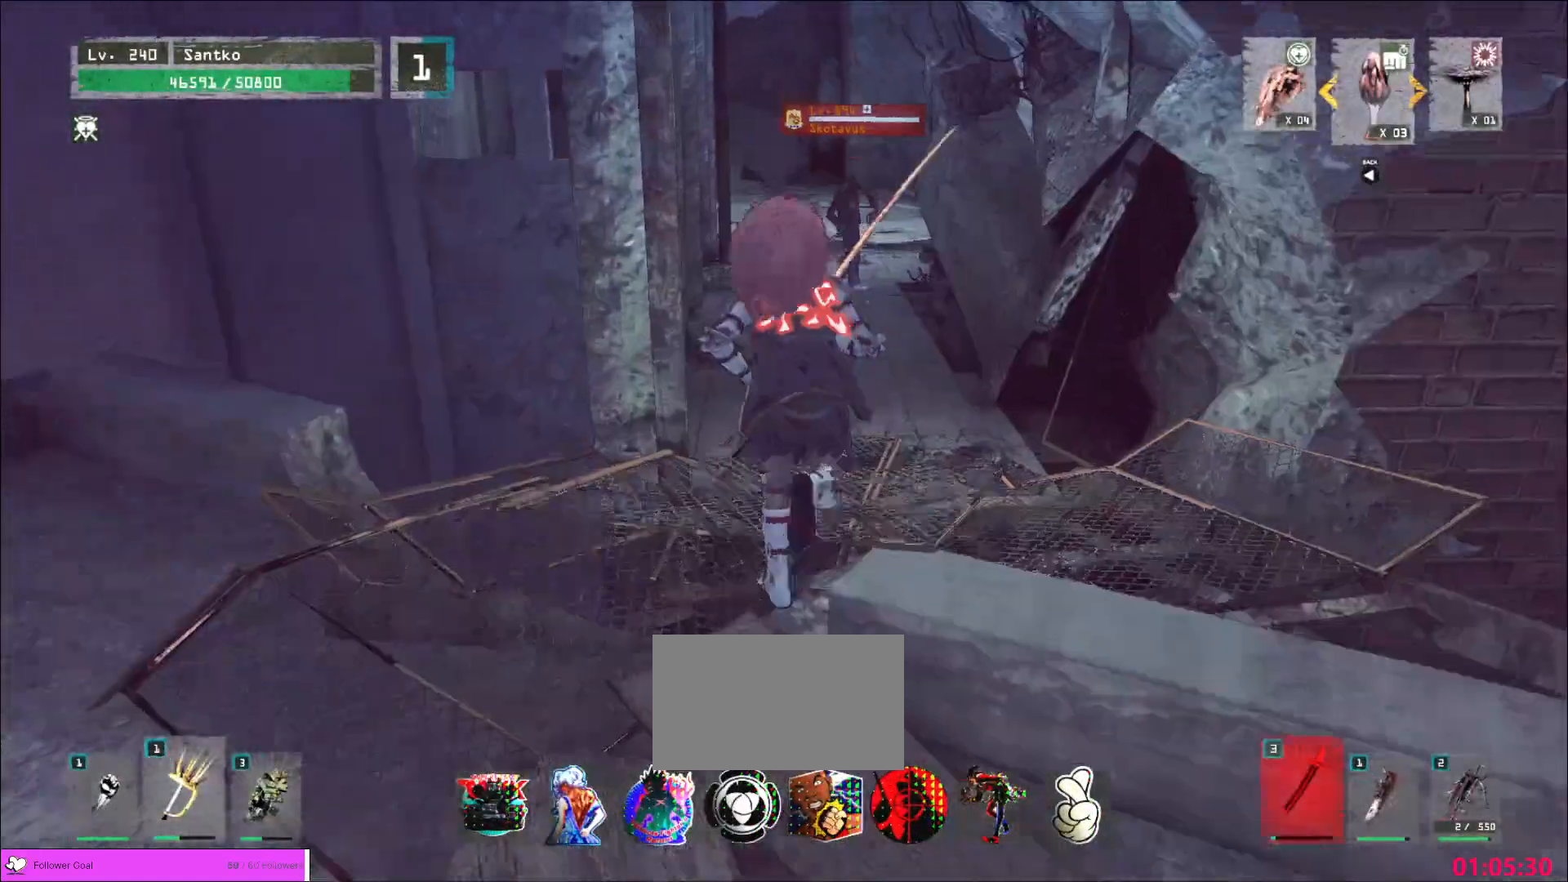
{"keys": ["w"], "mouse": [], "events": [[80, "ctrl", "down"], [200, "ctrl", "up"], [200, "w", "down"], [360, "q", "down"], [400, "q", "up"]]}
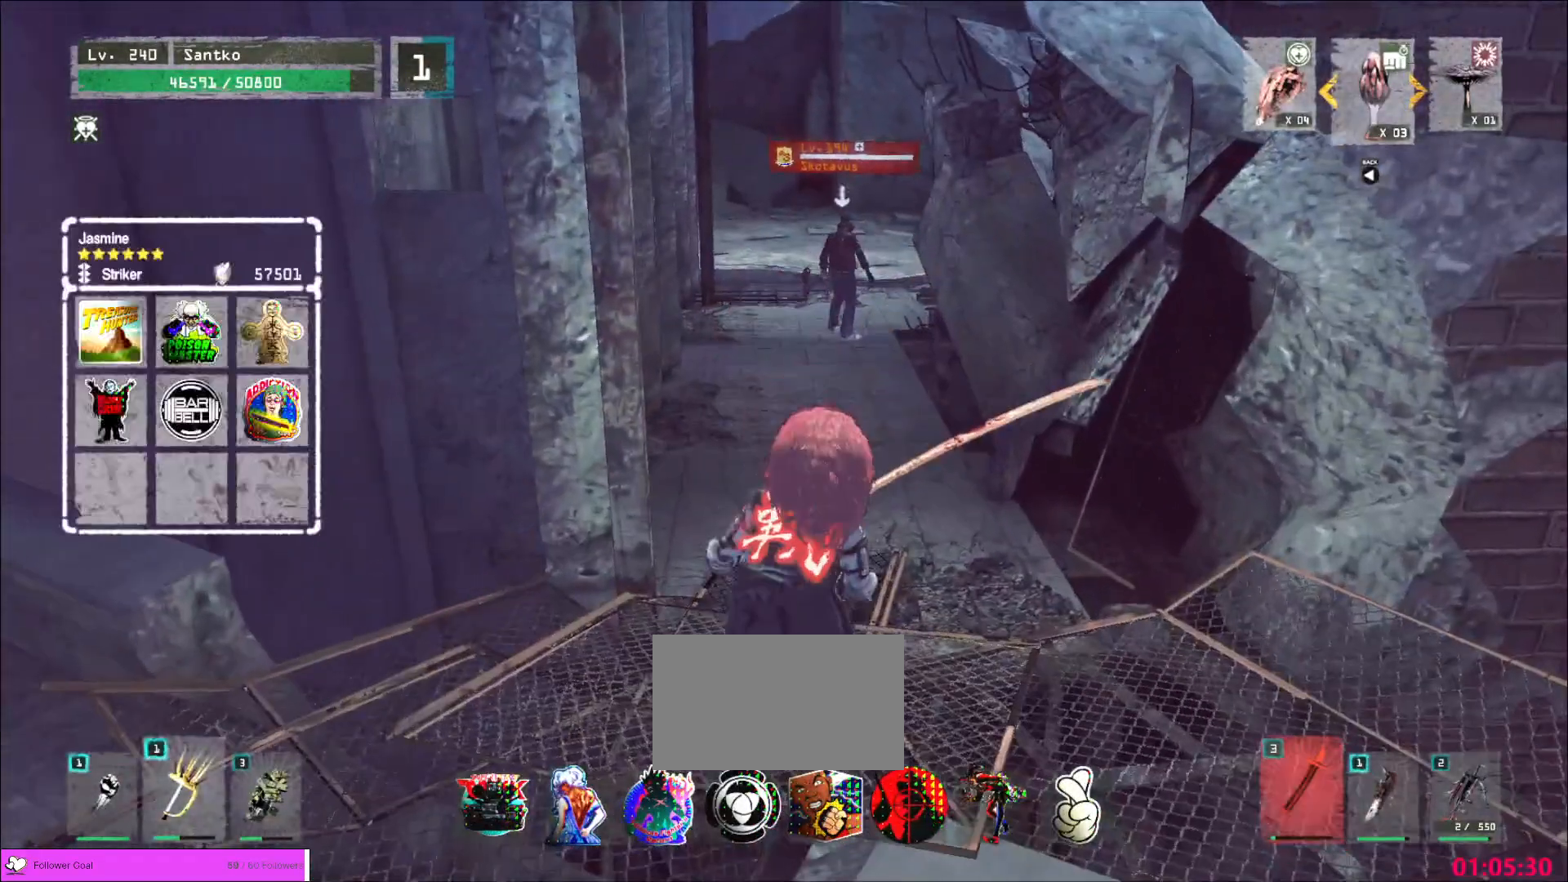
{"keys": ["w"], "mouse": [], "events": []}
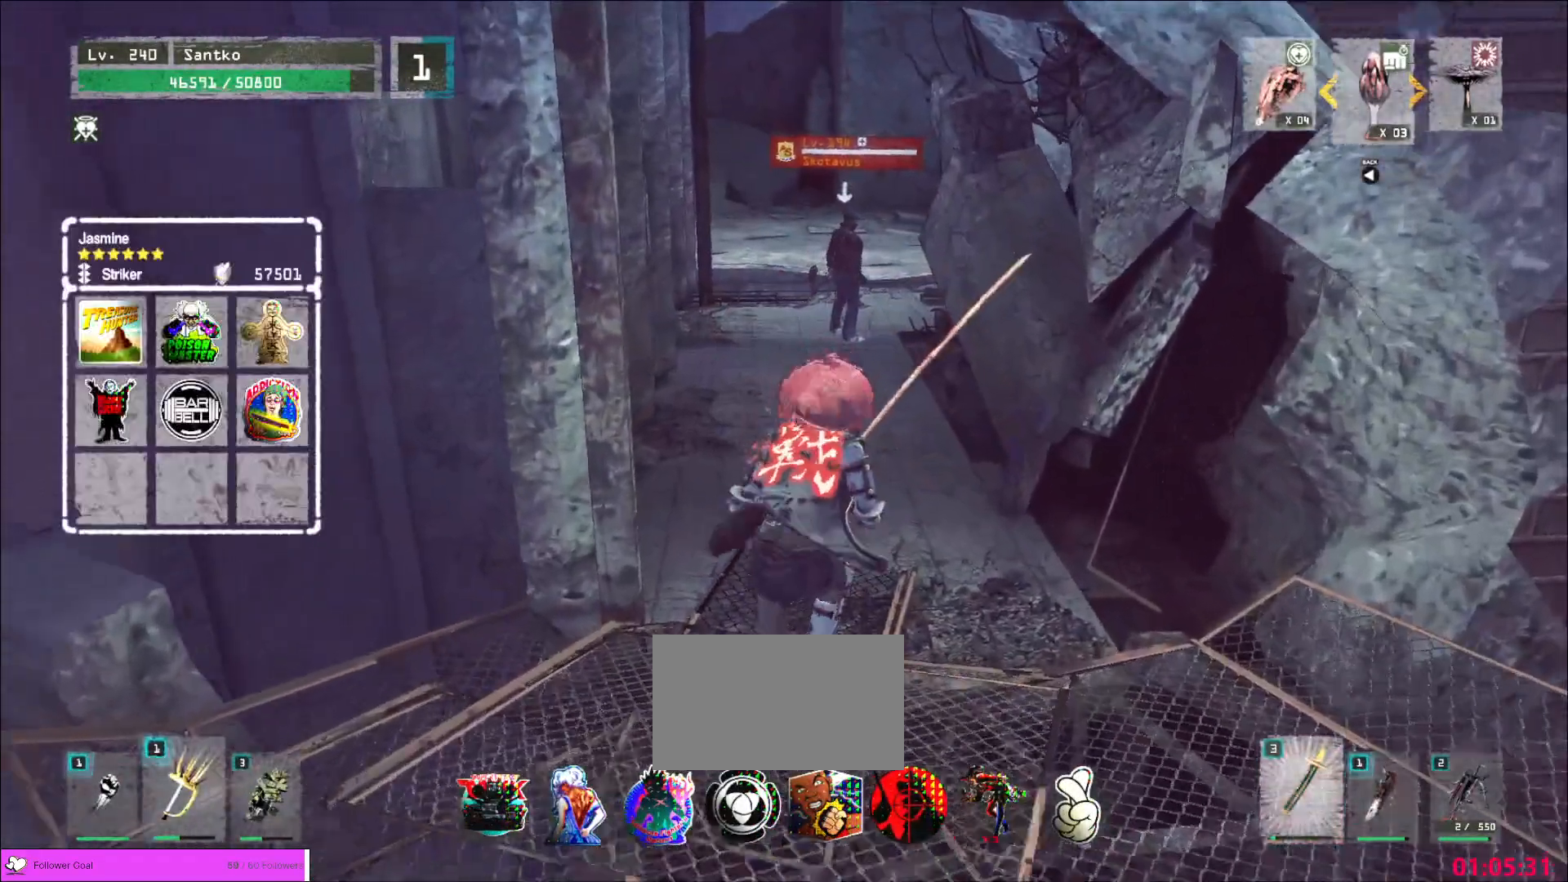
{"keys": ["w"], "mouse": [], "events": []}
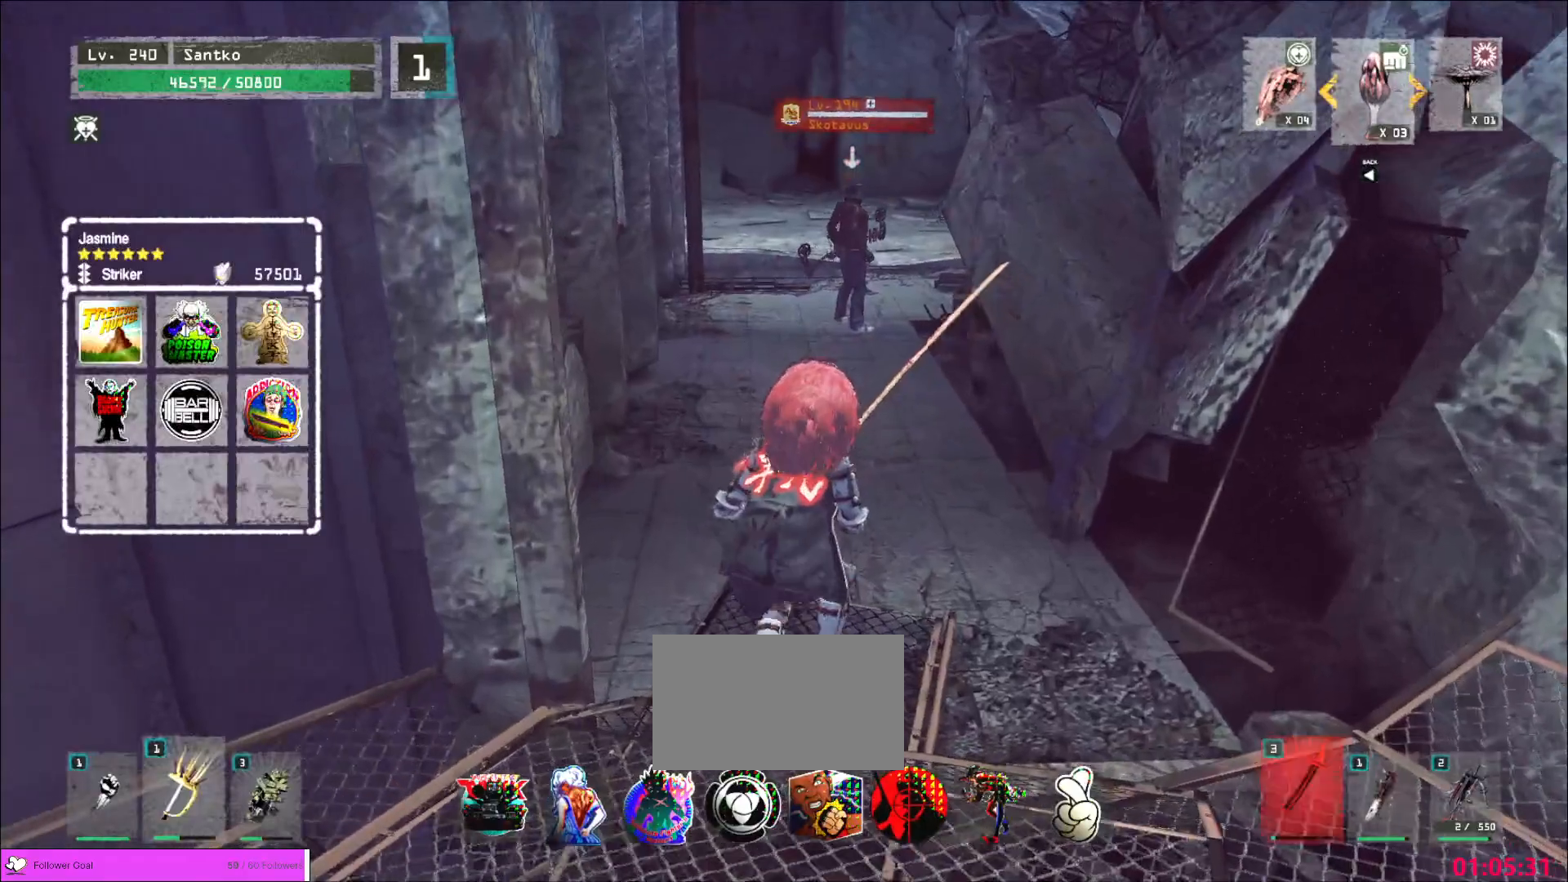
{"keys": ["w"], "mouse": [], "events": []}
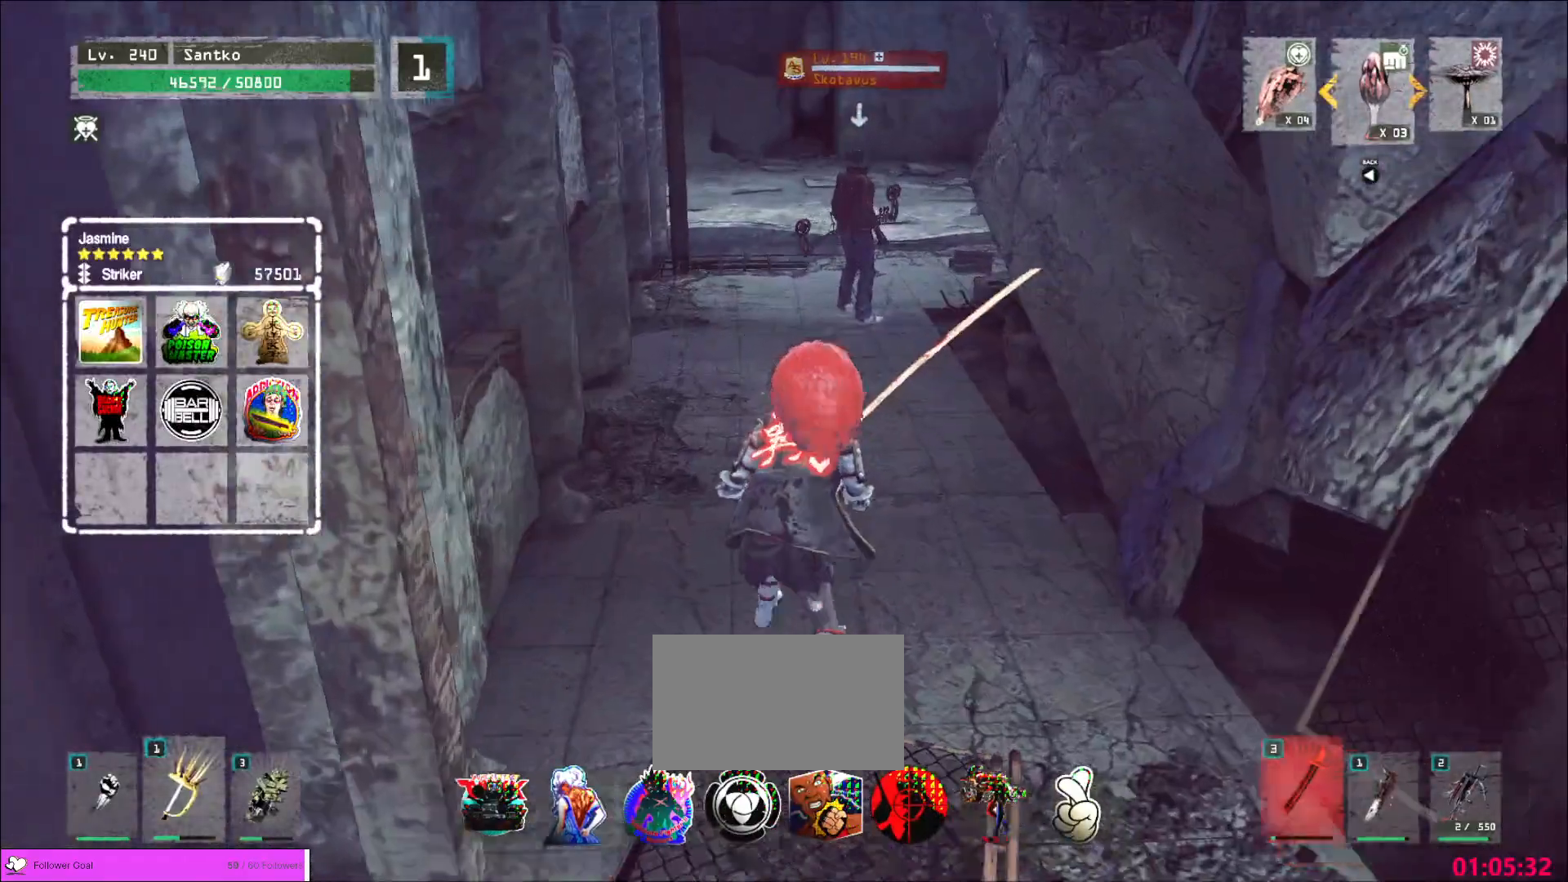
{"keys": ["w"], "mouse": [], "events": []}
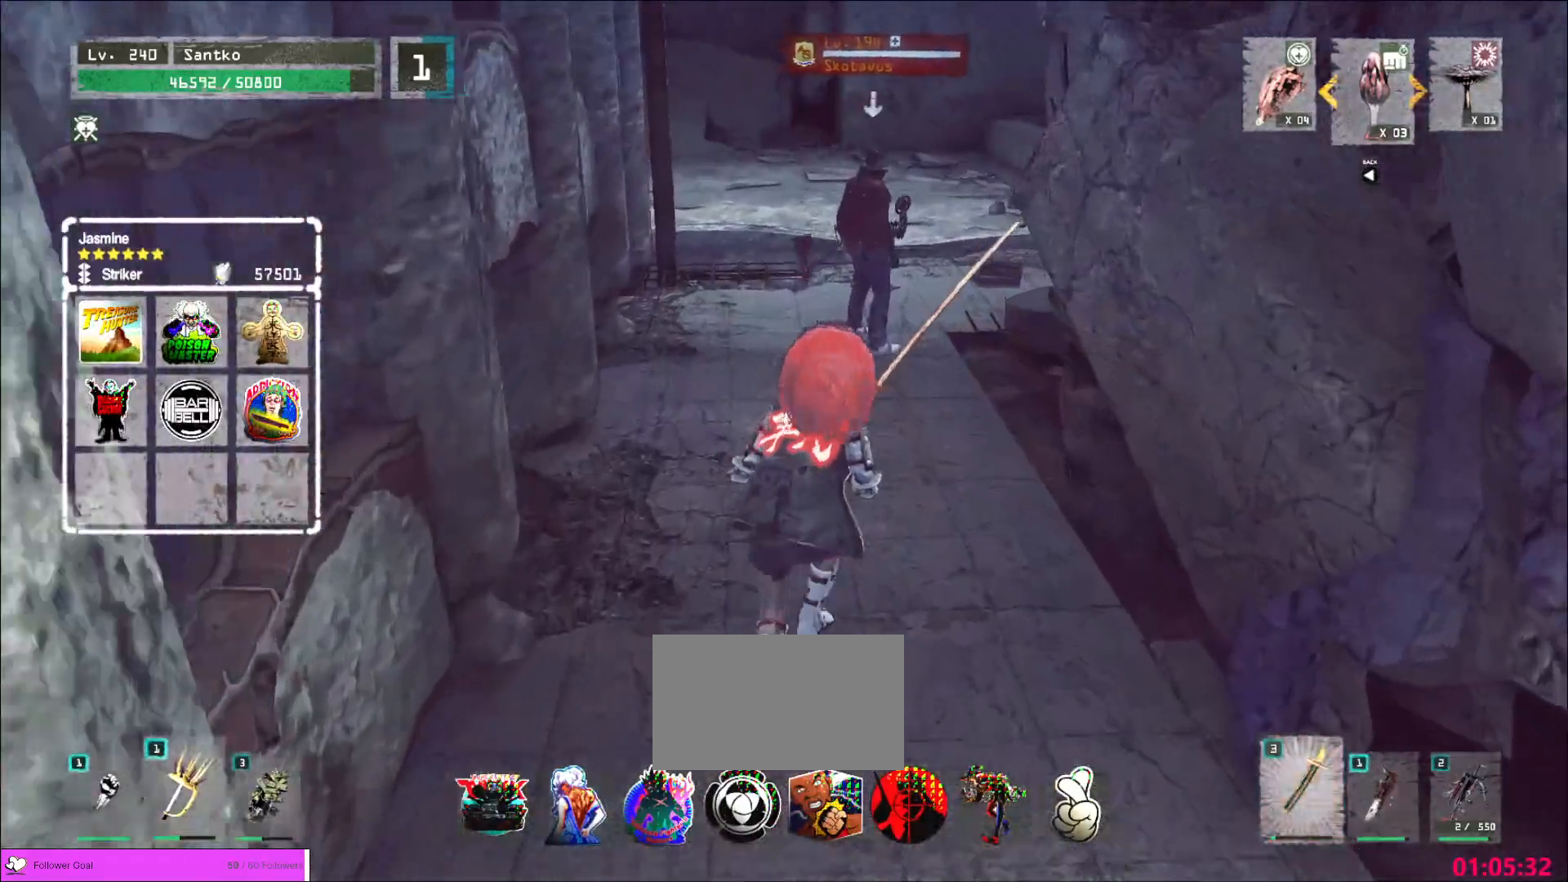
{"keys": ["w"], "mouse": ["right"], "events": [[440, "mouse_right", "down"]]}
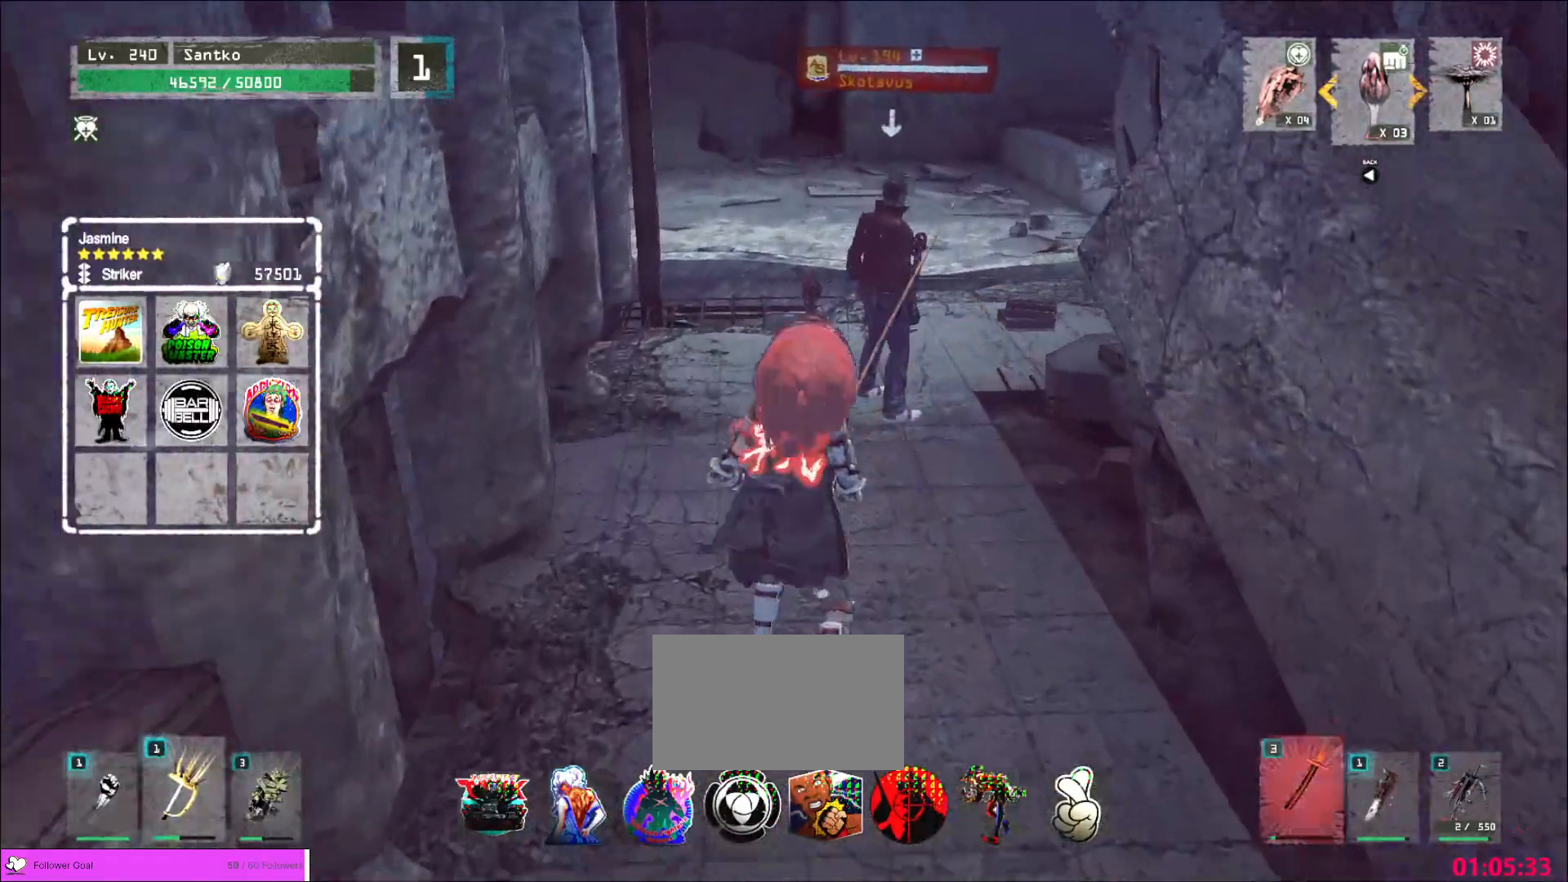
{"keys": ["w"], "mouse": [], "events": [[40, "mouse_right", "up"]]}
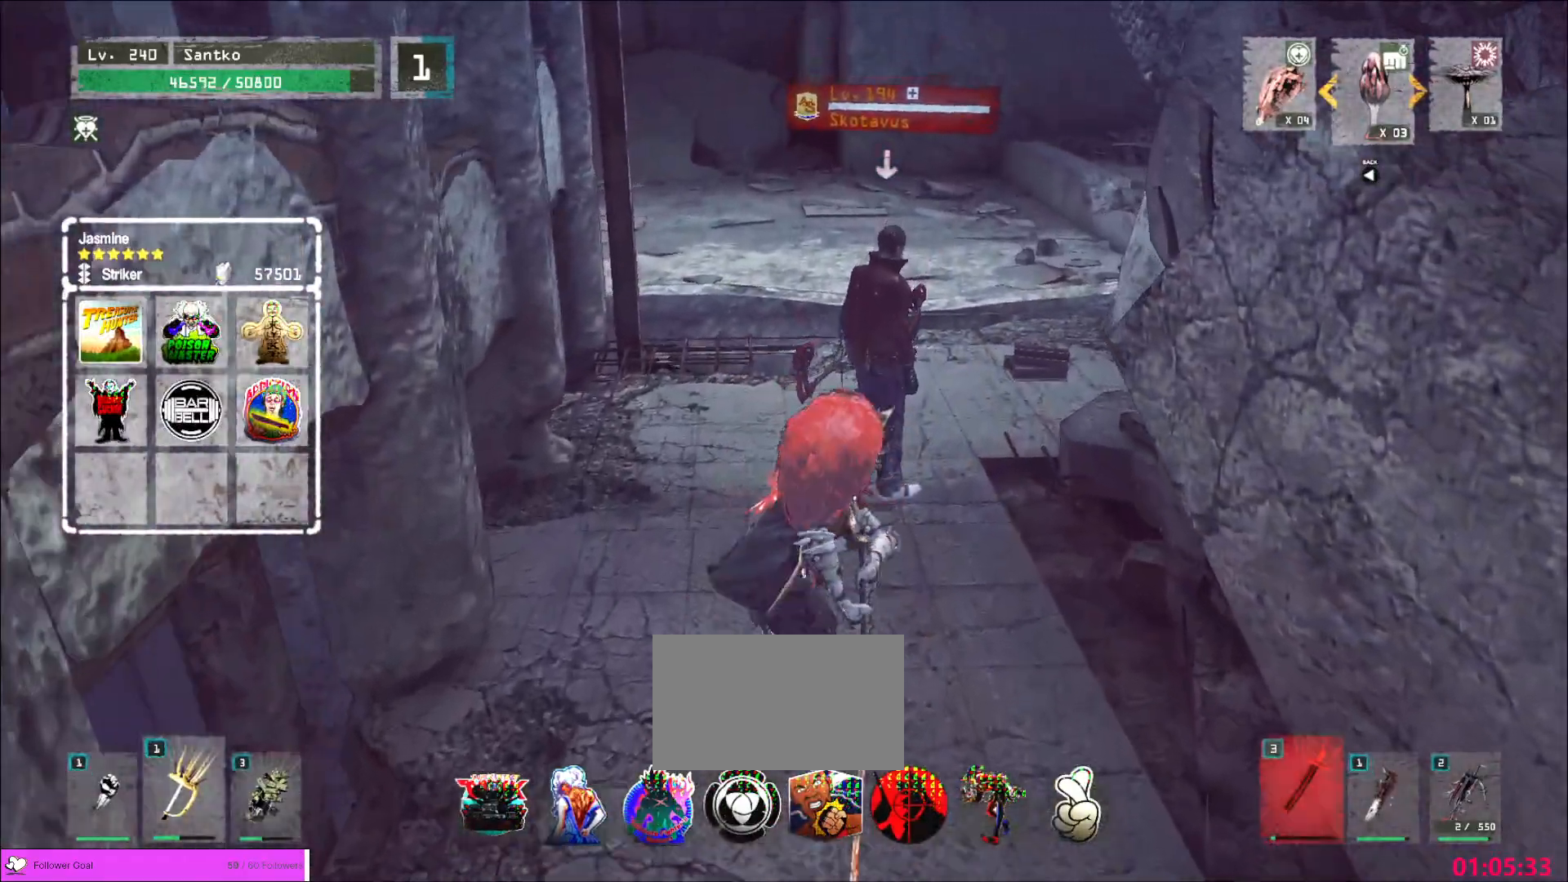
{"keys": ["w"], "mouse": [], "events": [[360, "mouse_right", "down"], [480, "mouse_right", "up"]]}
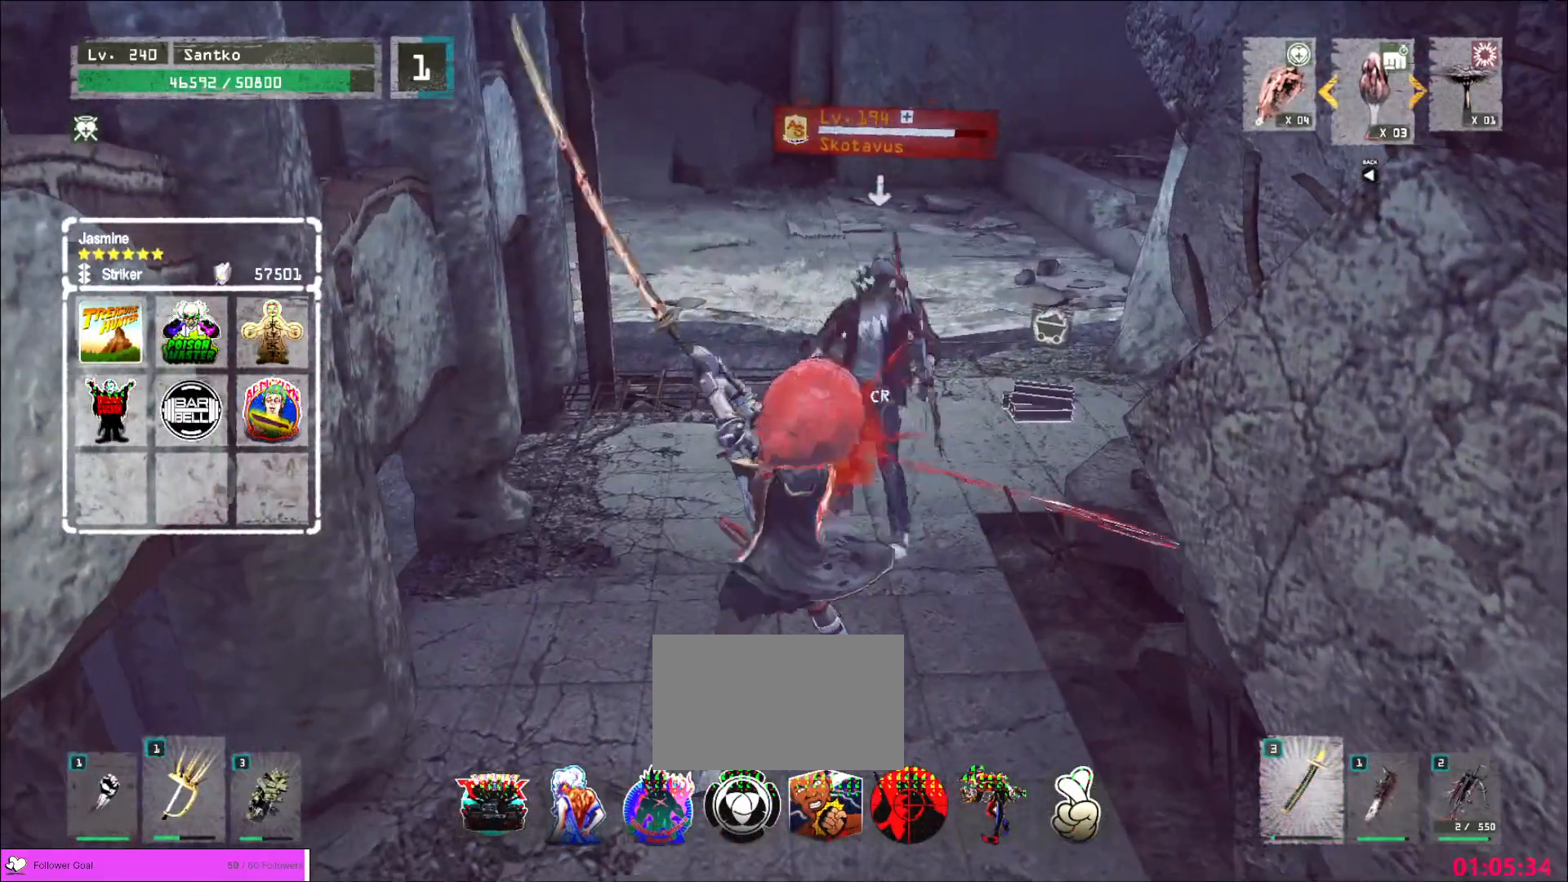
{"keys": ["w"], "mouse": [], "events": []}
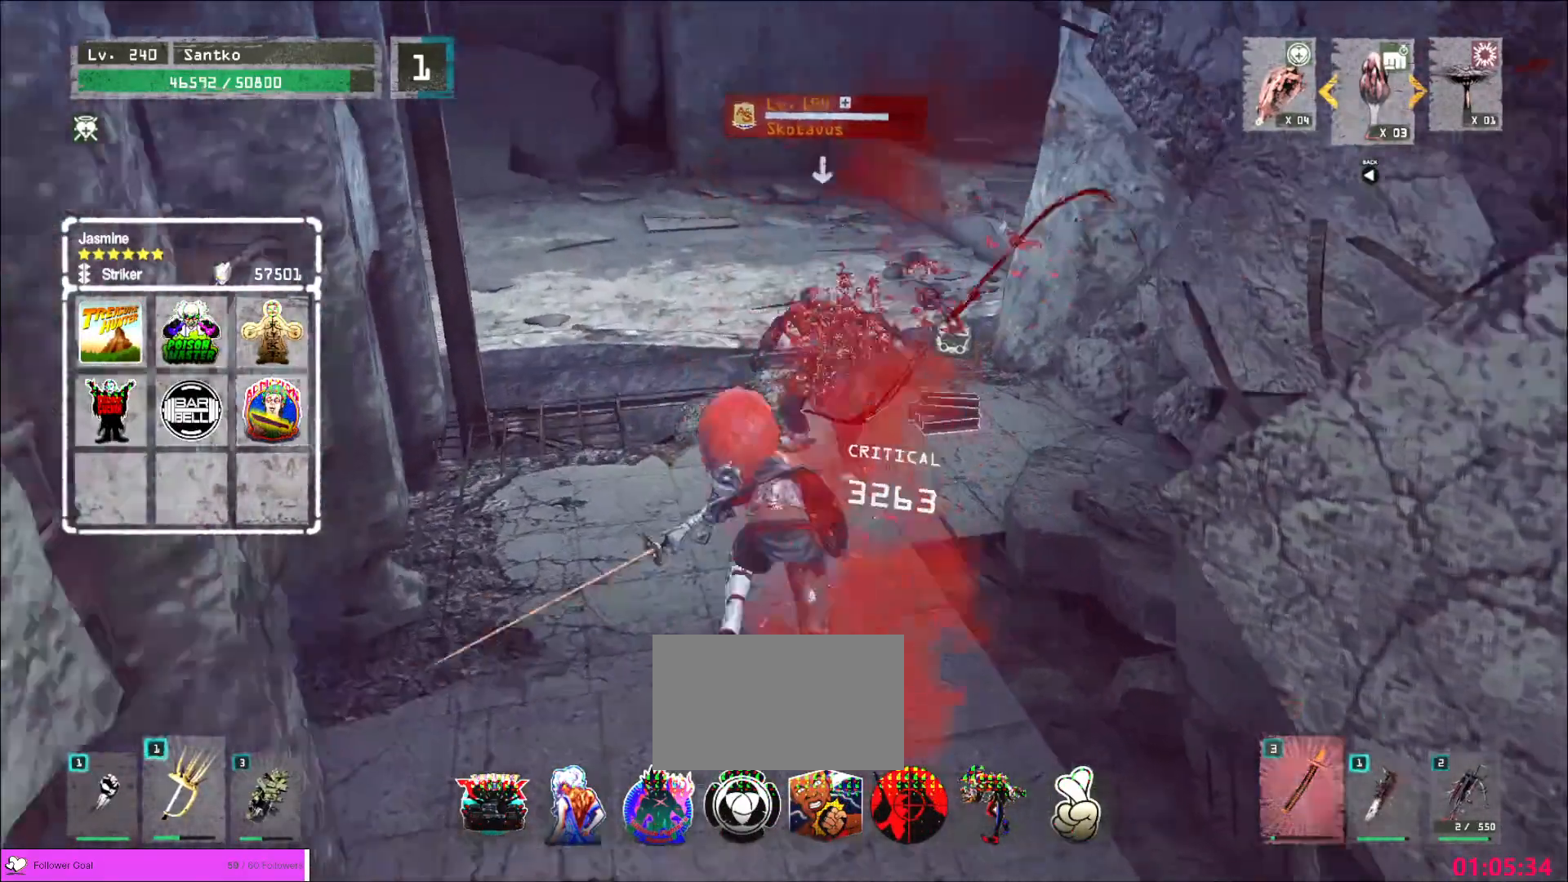
{"keys": [], "mouse": [], "events": [[160, "w", "up"], [320, "q", "down"], [360, "q", "up"]]}
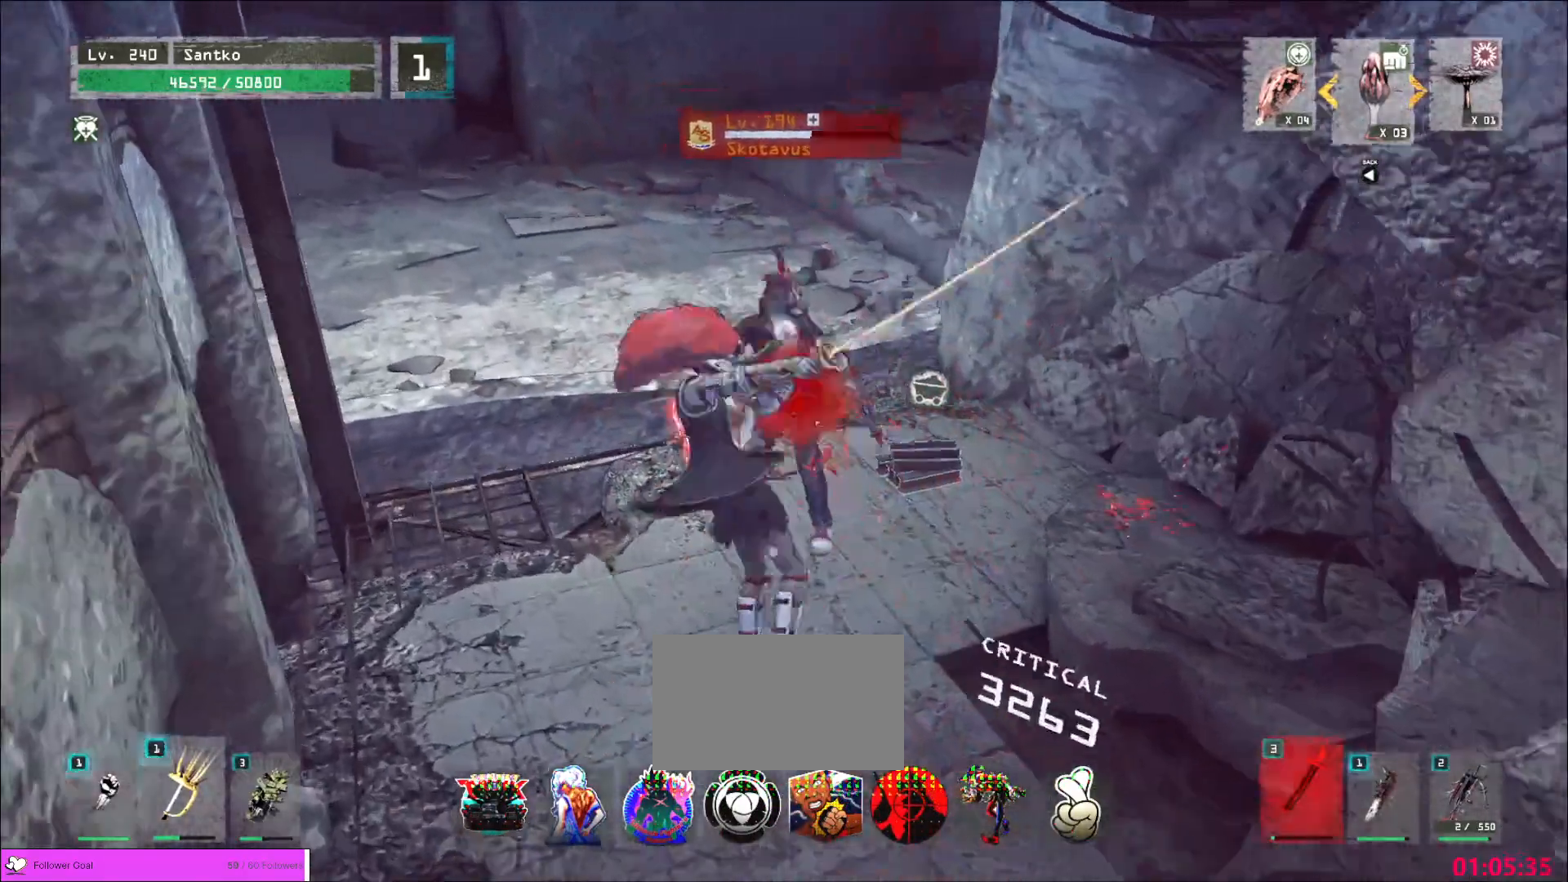
{"keys": [], "mouse": ["wheel"], "events": [[320, "mouse_wheel", "down"]]}
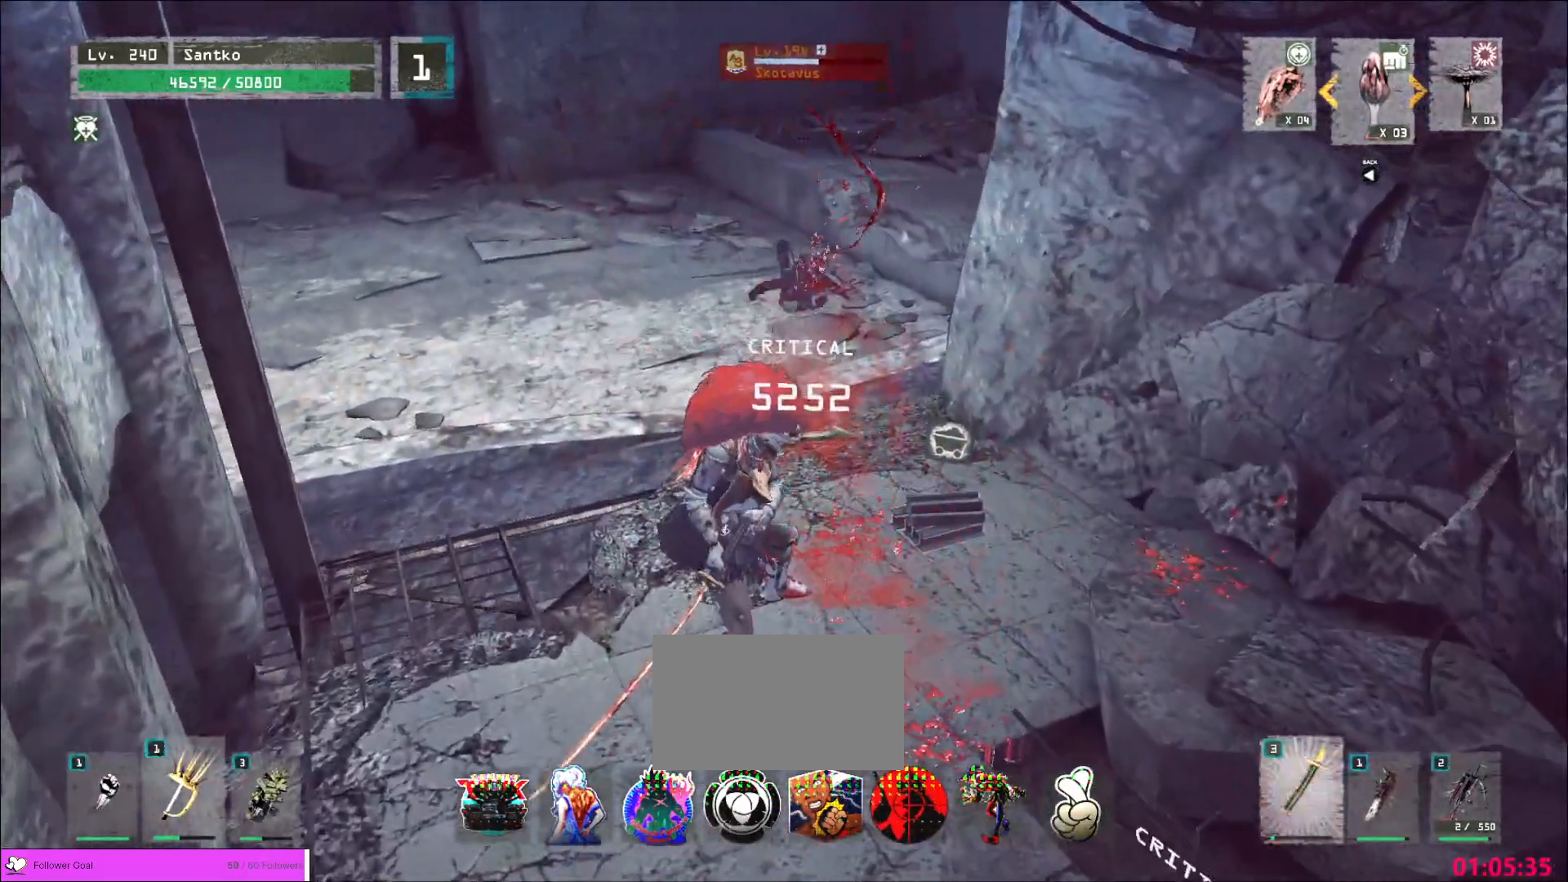
{"keys": [], "mouse": ["wheel"], "events": []}